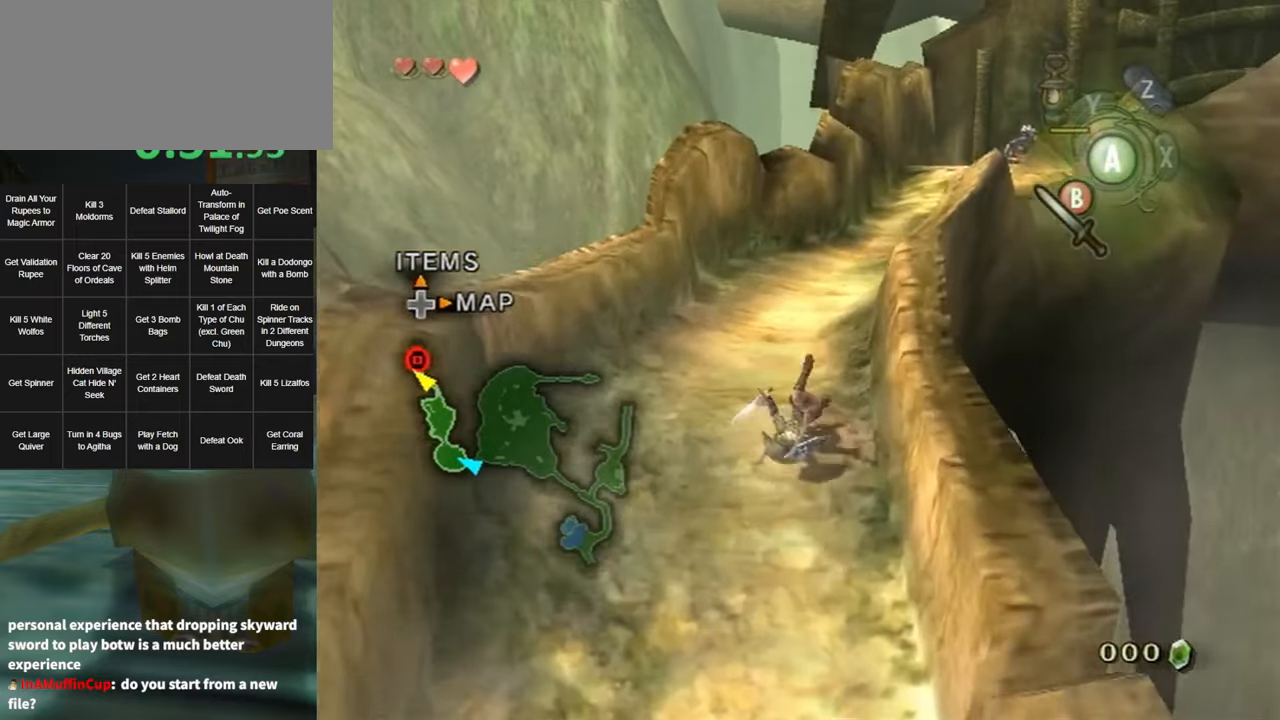
Gameplay with a controller (Nintendo layout); each line is a JSON object with the inputs held at the frame after it. "events" lists button and stick changes between this image and that frame as [ms after this image, input, new state], when the widget could be followed in between. Not read: L3 R3.
{"buttons": [], "left_stick": "up", "right_stick": "center", "events": [[300, "A", "down"], [367, "A", "up"], [434, "A", "down"], [467, "A", "up"]]}
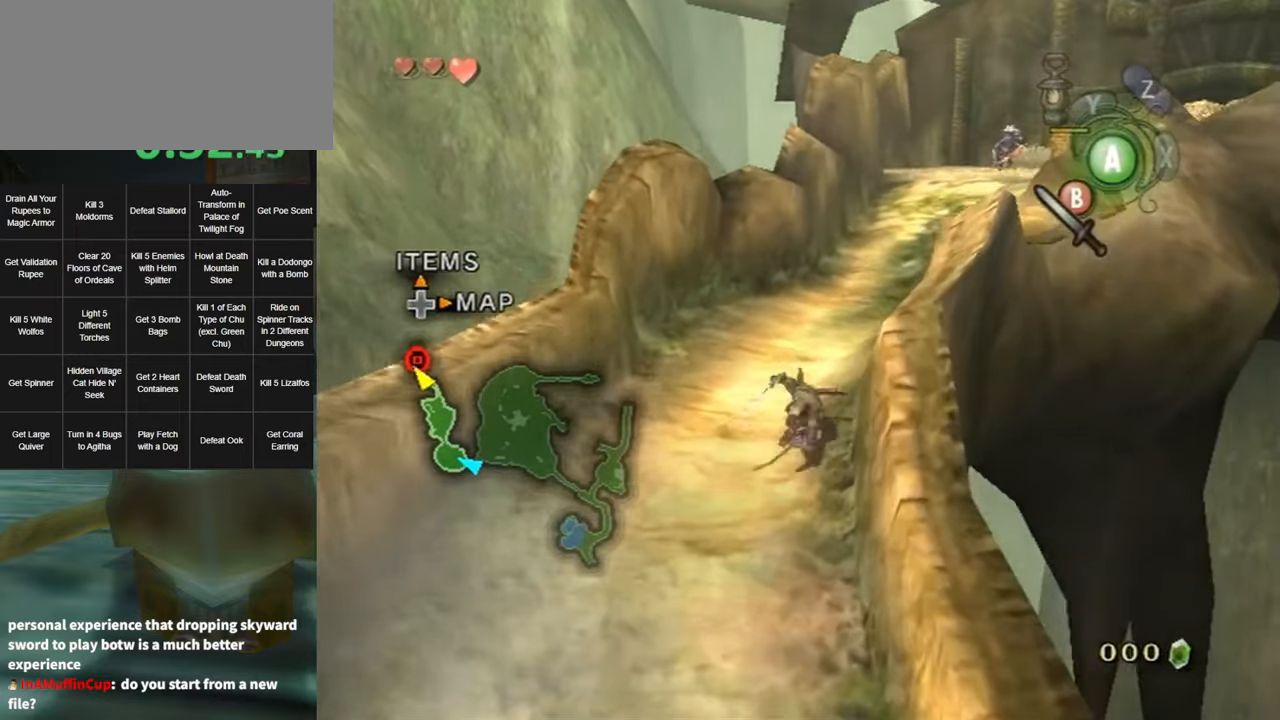
{"buttons": [], "left_stick": "up", "right_stick": "center", "events": []}
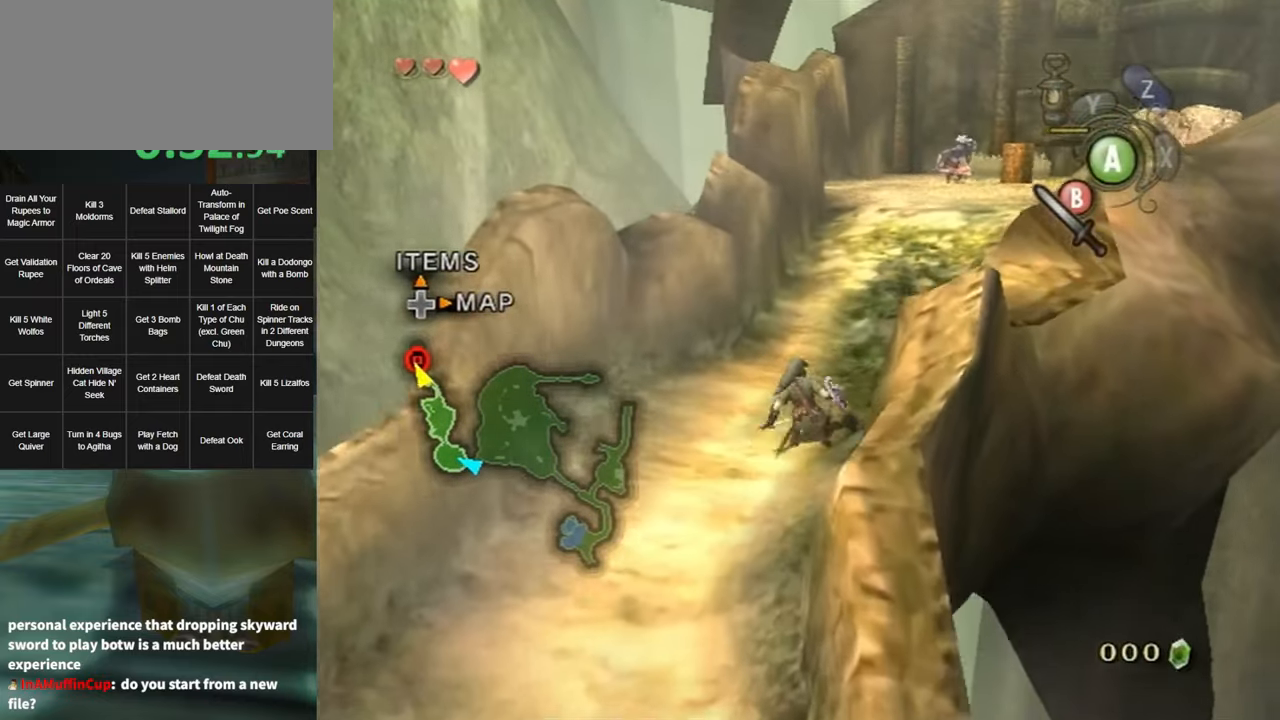
{"buttons": [], "left_stick": "up", "right_stick": "center", "events": [[17, "A", "down"], [50, "A", "up"], [117, "A", "down"], [167, "A", "up"]]}
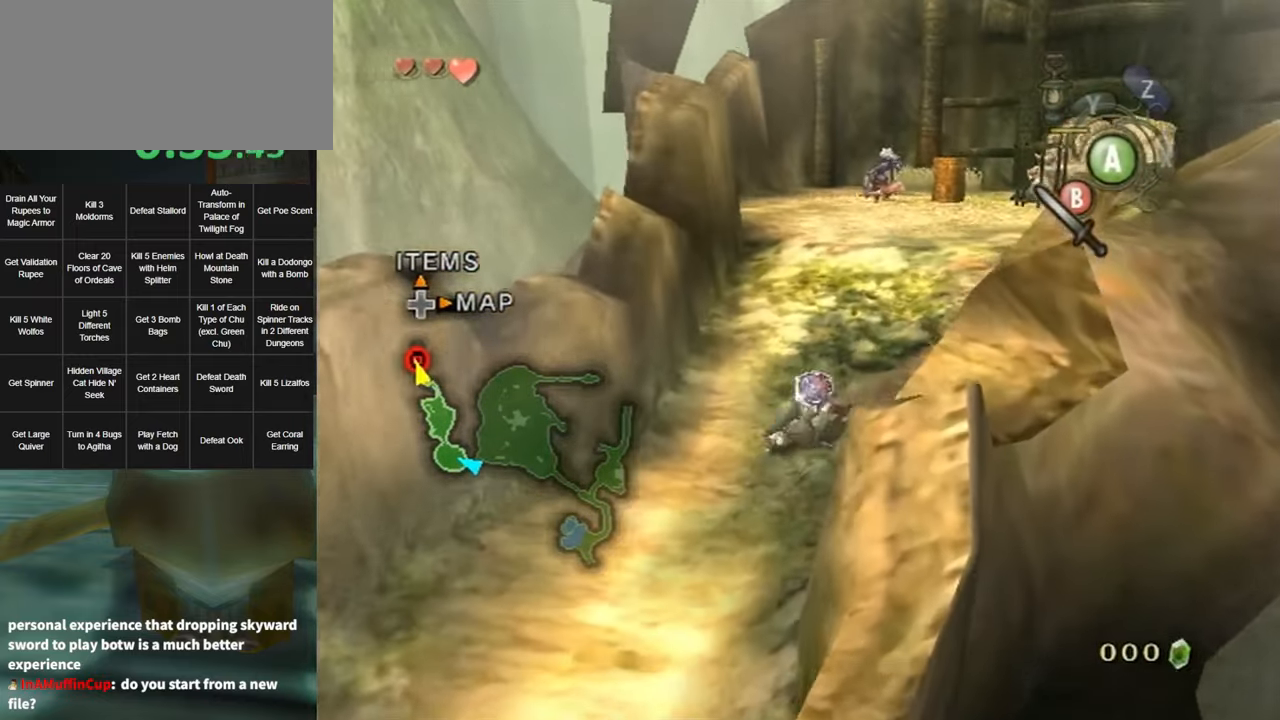
{"buttons": [], "left_stick": "up", "right_stick": "center", "events": [[150, "A", "down"], [217, "A", "up"], [300, "A", "down"], [334, "A", "up"]]}
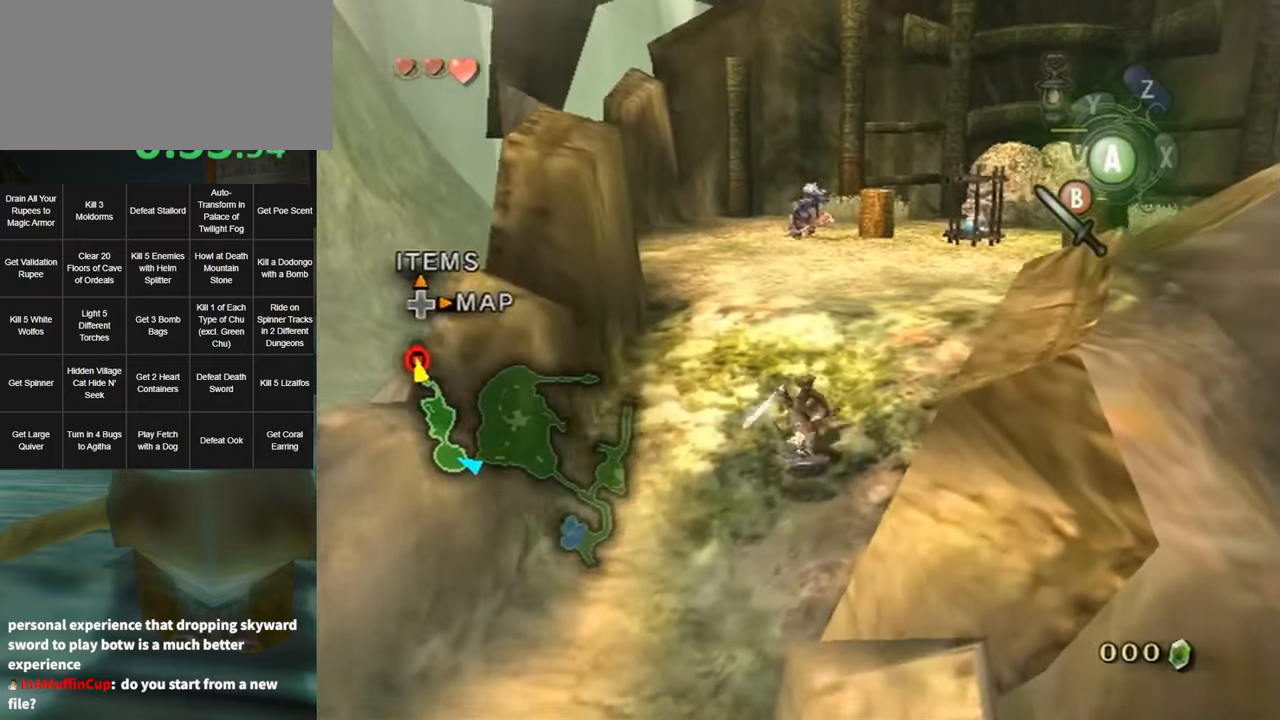
{"buttons": [], "left_stick": "up", "right_stick": "center", "events": [[367, "A", "down"], [400, "A", "up"]]}
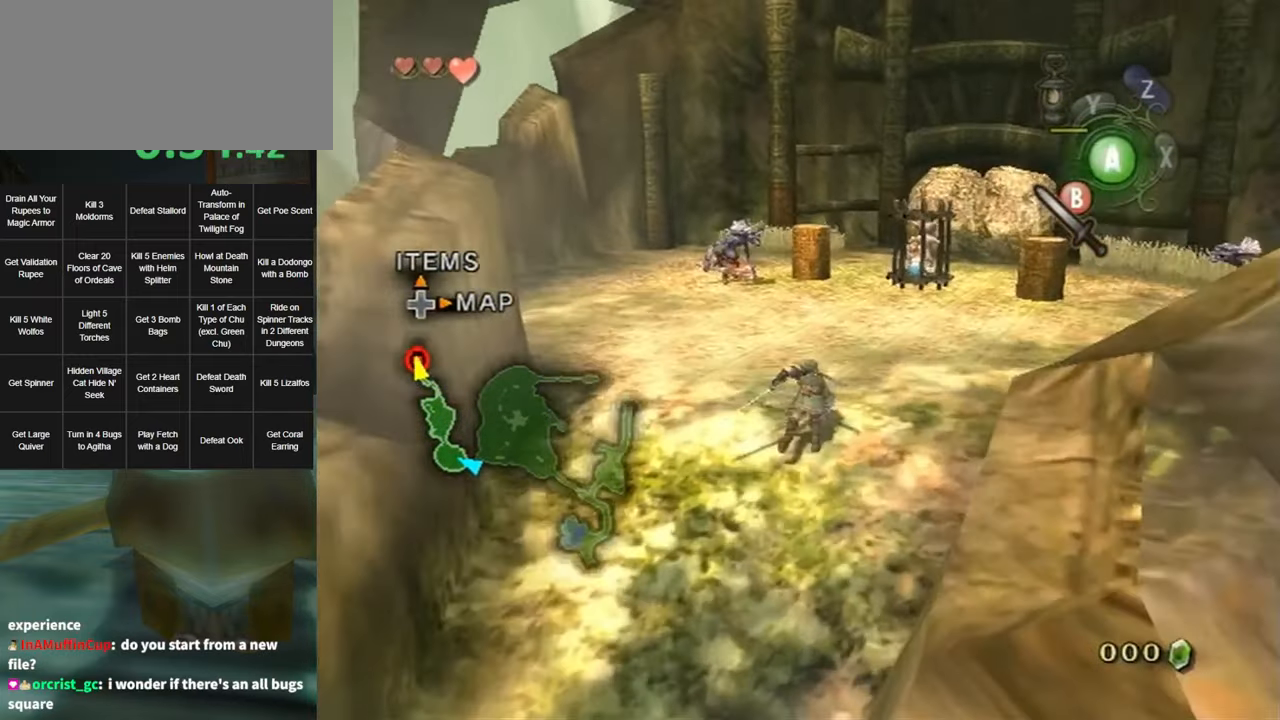
{"buttons": [], "left_stick": "up", "right_stick": "center", "events": []}
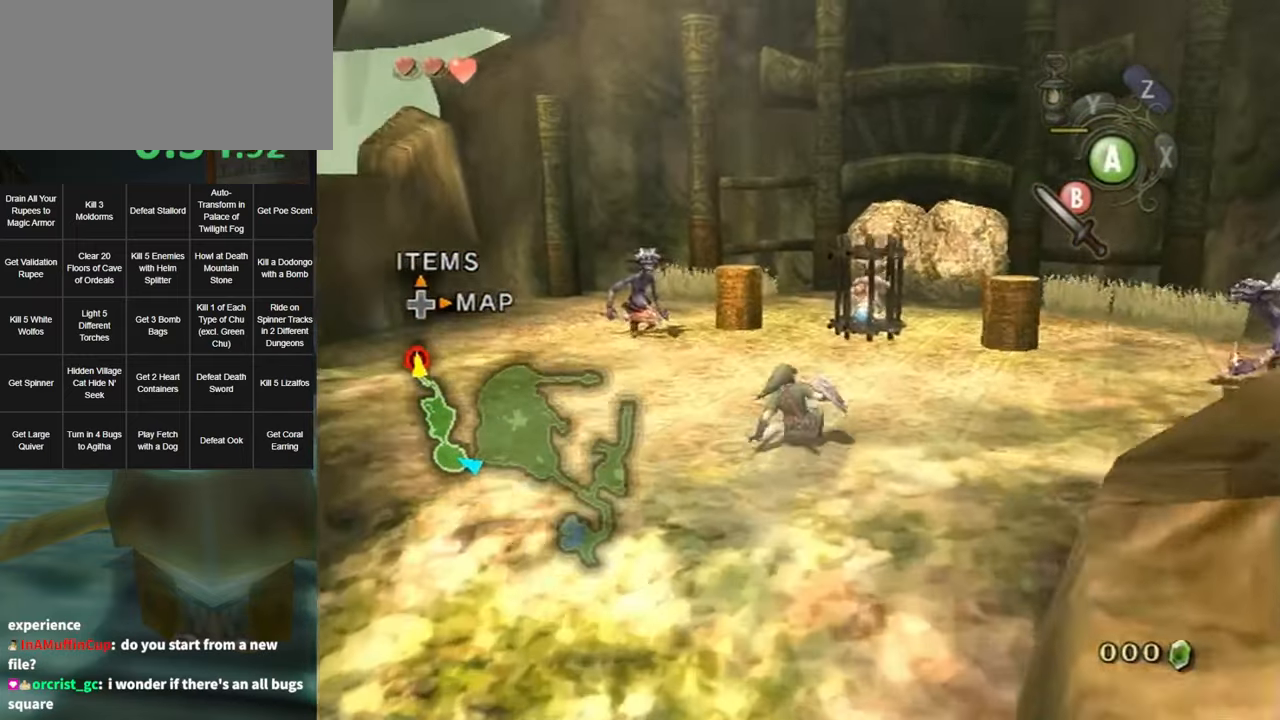
{"buttons": ["L1"], "left_stick": "down", "right_stick": "center", "events": [[167, "L1", "down"], [167, "left_stick", "center"], [317, "left_stick", "down"]]}
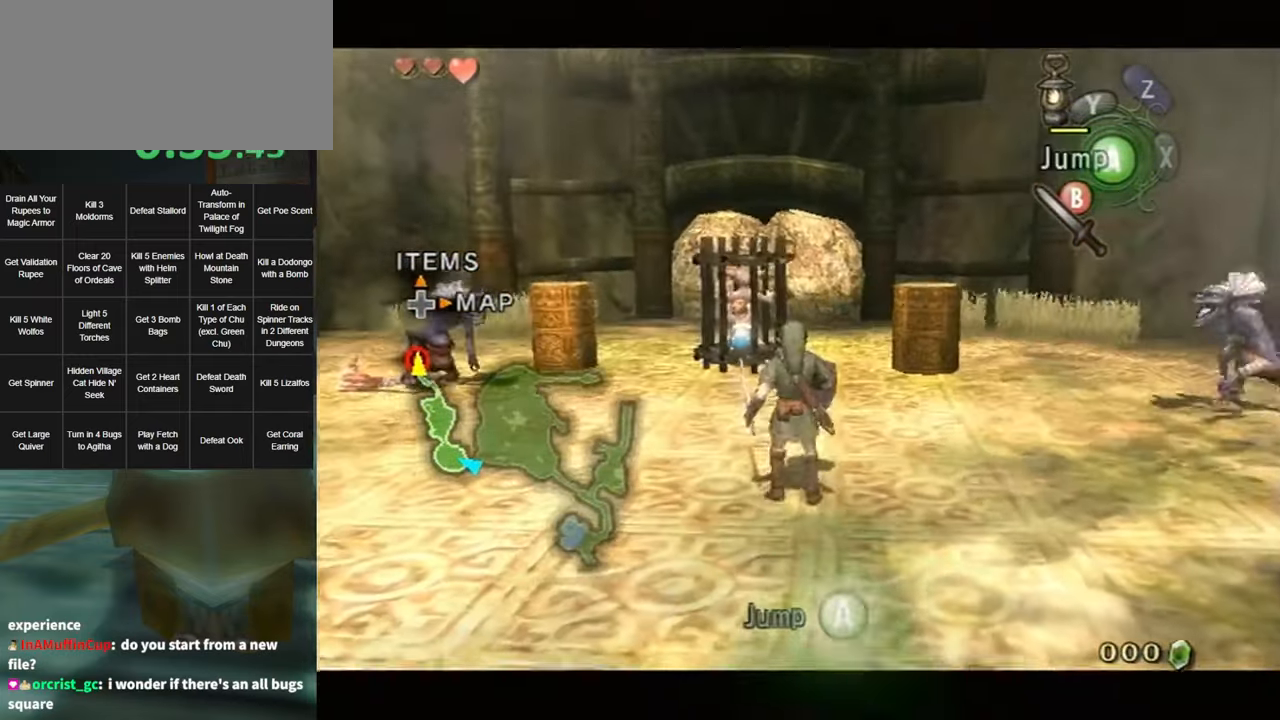
{"buttons": ["L1"], "left_stick": "down", "right_stick": "center", "events": []}
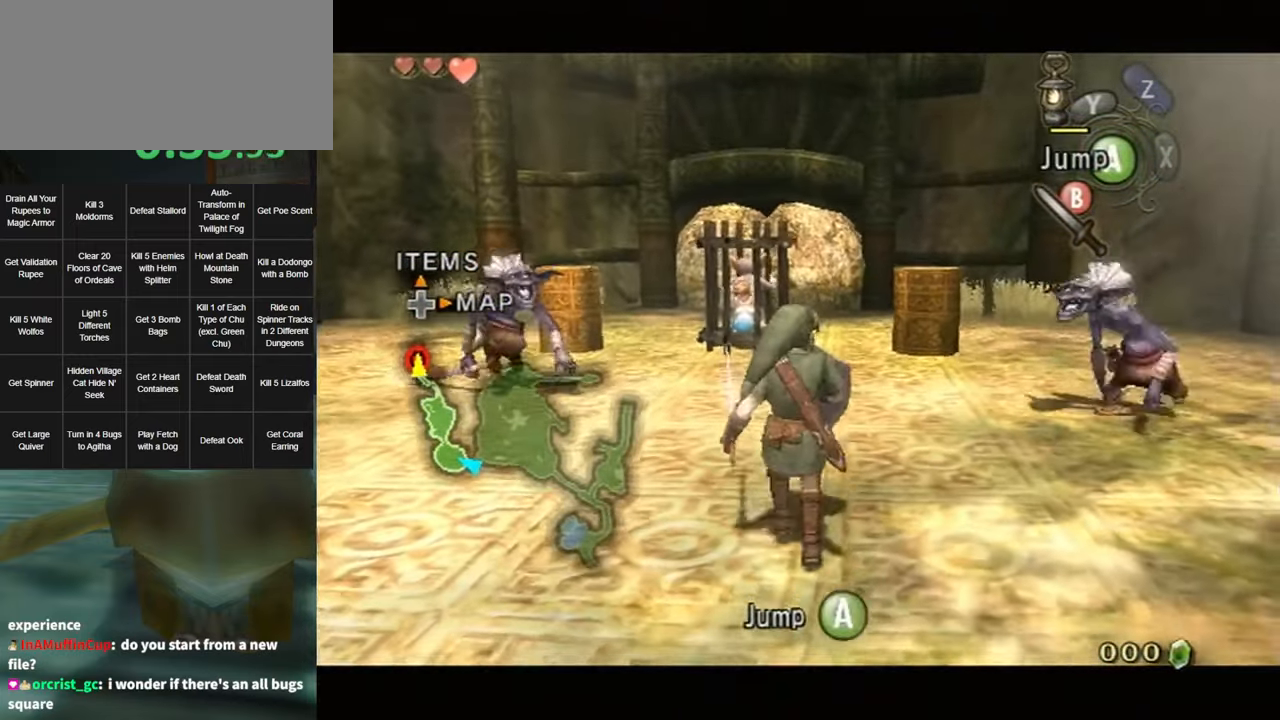
{"buttons": ["L1"], "left_stick": "center", "right_stick": "center", "events": [[17, "left_stick", "center"], [234, "B", "down"], [267, "B", "up"]]}
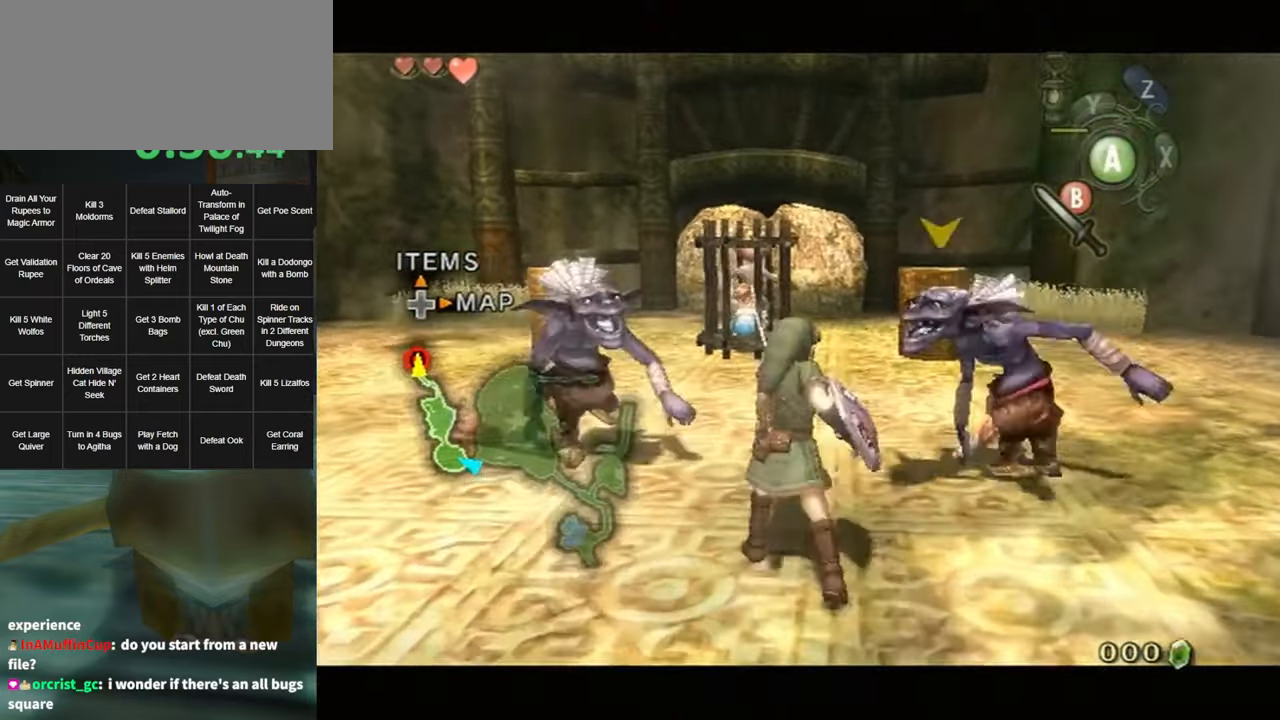
{"buttons": ["L1"], "left_stick": "center", "right_stick": "center", "events": [[300, "B", "down"], [333, "B", "up"]]}
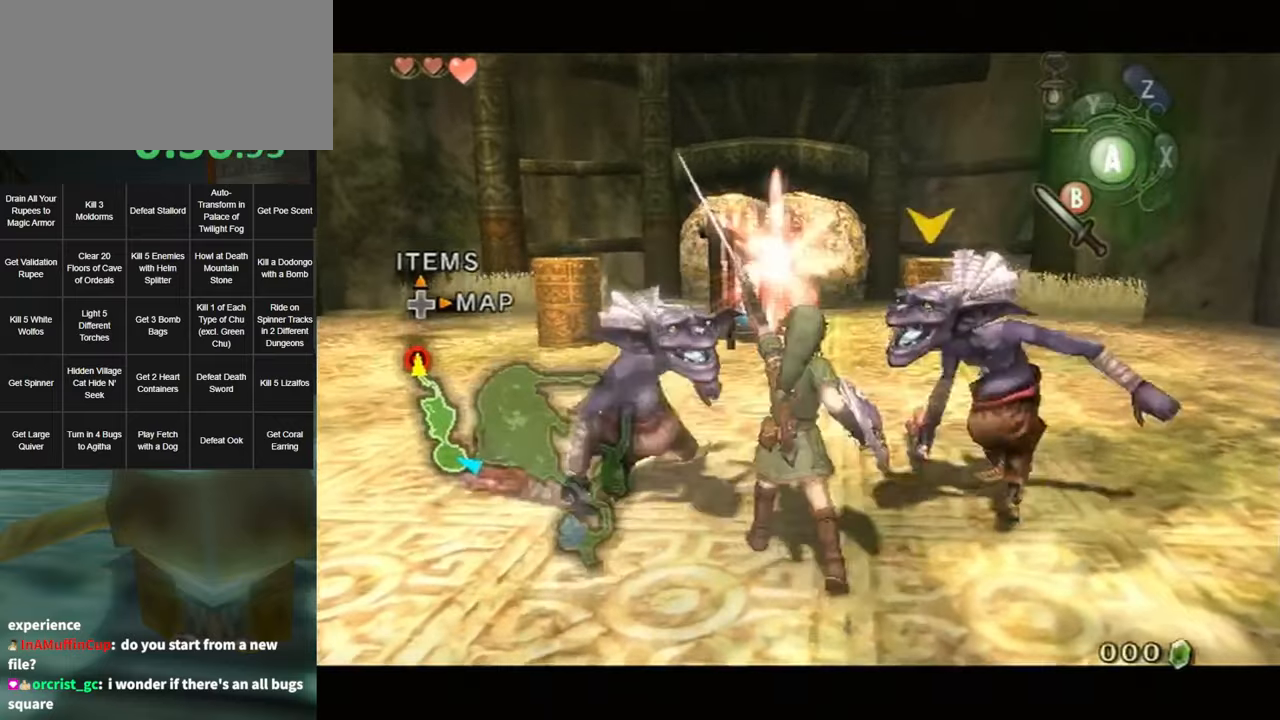
{"buttons": ["L1"], "left_stick": "center", "right_stick": "center", "events": [[416, "B", "down"], [450, "B", "up"]]}
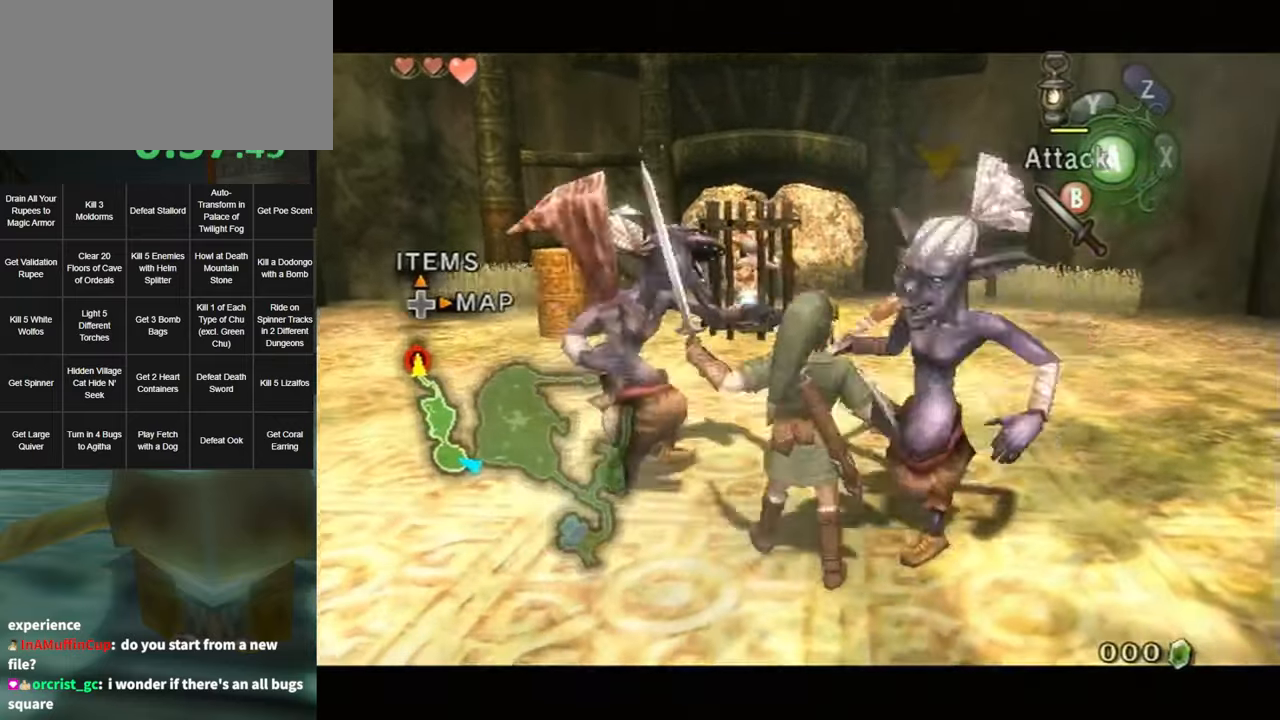
{"buttons": ["B"], "left_stick": "center", "right_stick": "center", "events": [[266, "L1", "up"], [483, "B", "down"]]}
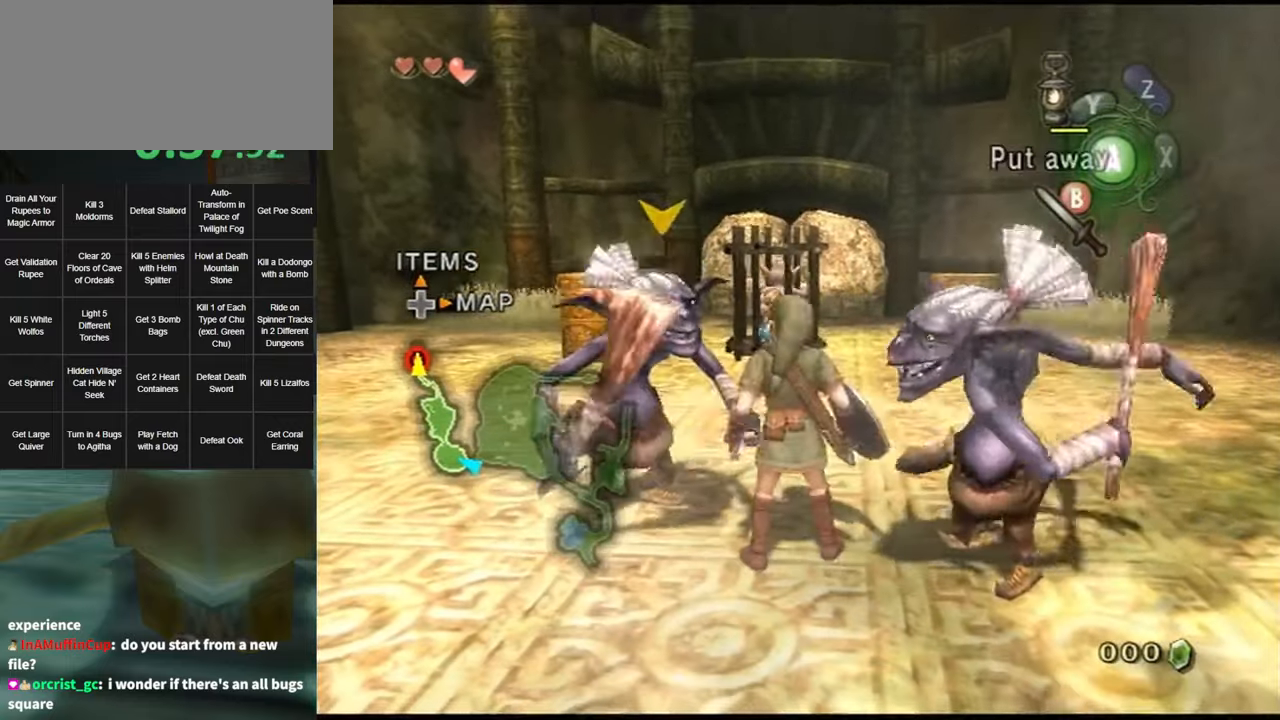
{"buttons": [], "left_stick": "center", "right_stick": "center", "events": [[83, "B", "up"]]}
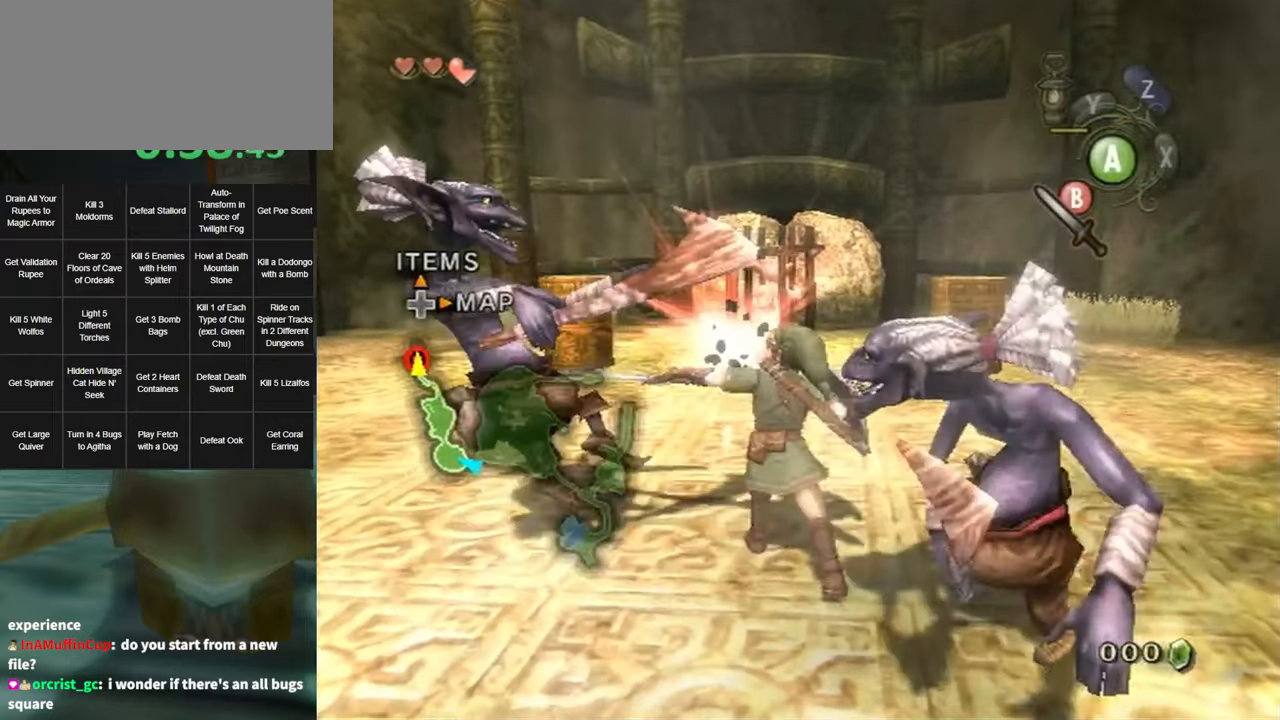
{"buttons": [], "left_stick": "center", "right_stick": "center", "events": [[100, "left_stick", "down-right"], [233, "B", "down"], [300, "B", "up"], [333, "left_stick", "center"]]}
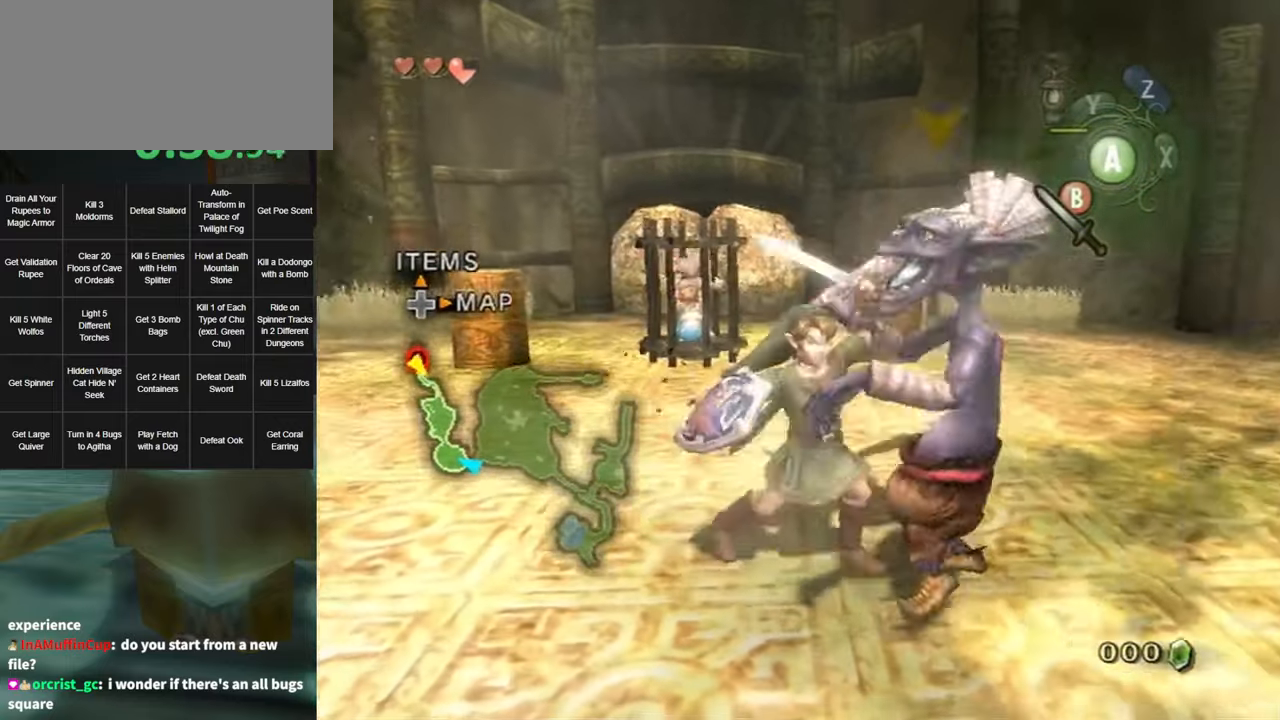
{"buttons": [], "left_stick": "center", "right_stick": "center", "events": [[333, "B", "down"], [416, "B", "up"]]}
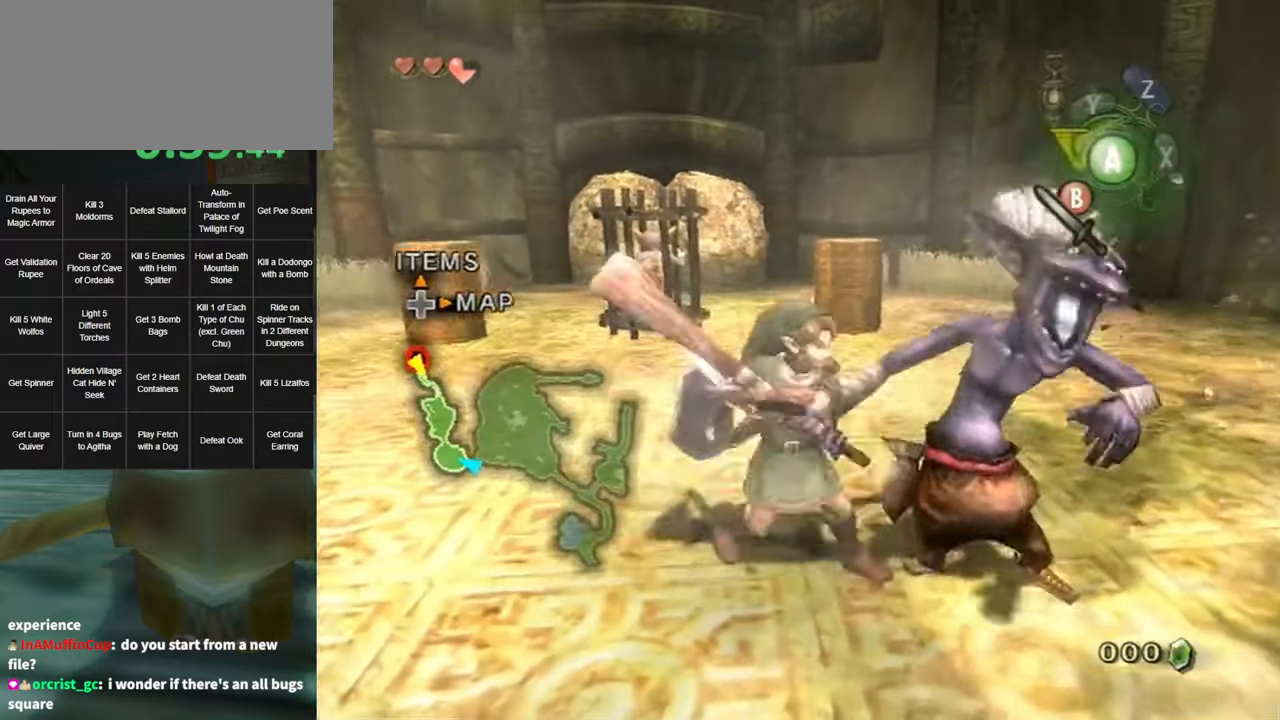
{"buttons": [], "left_stick": "up-left", "right_stick": "center", "events": [[200, "left_stick", "up"], [450, "left_stick", "up-left"]]}
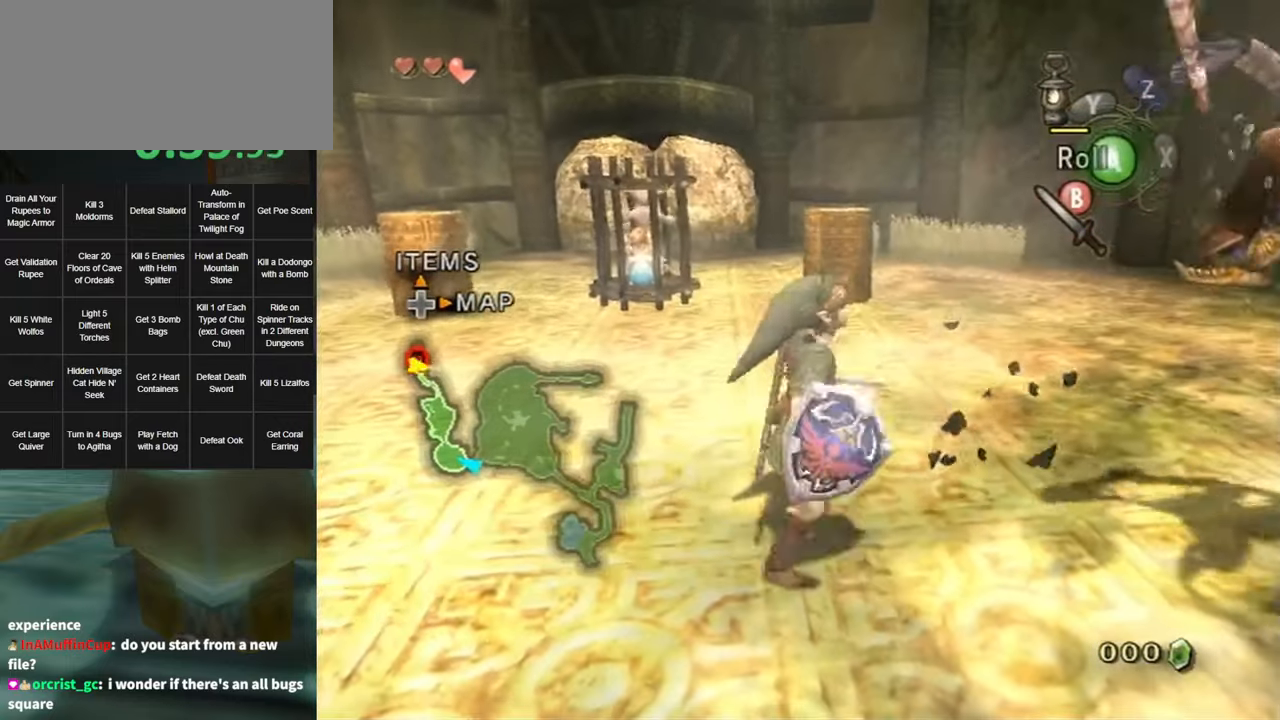
{"buttons": ["A", "L1"], "left_stick": "up-left", "right_stick": "center", "events": [[433, "L1", "down"], [483, "A", "down"]]}
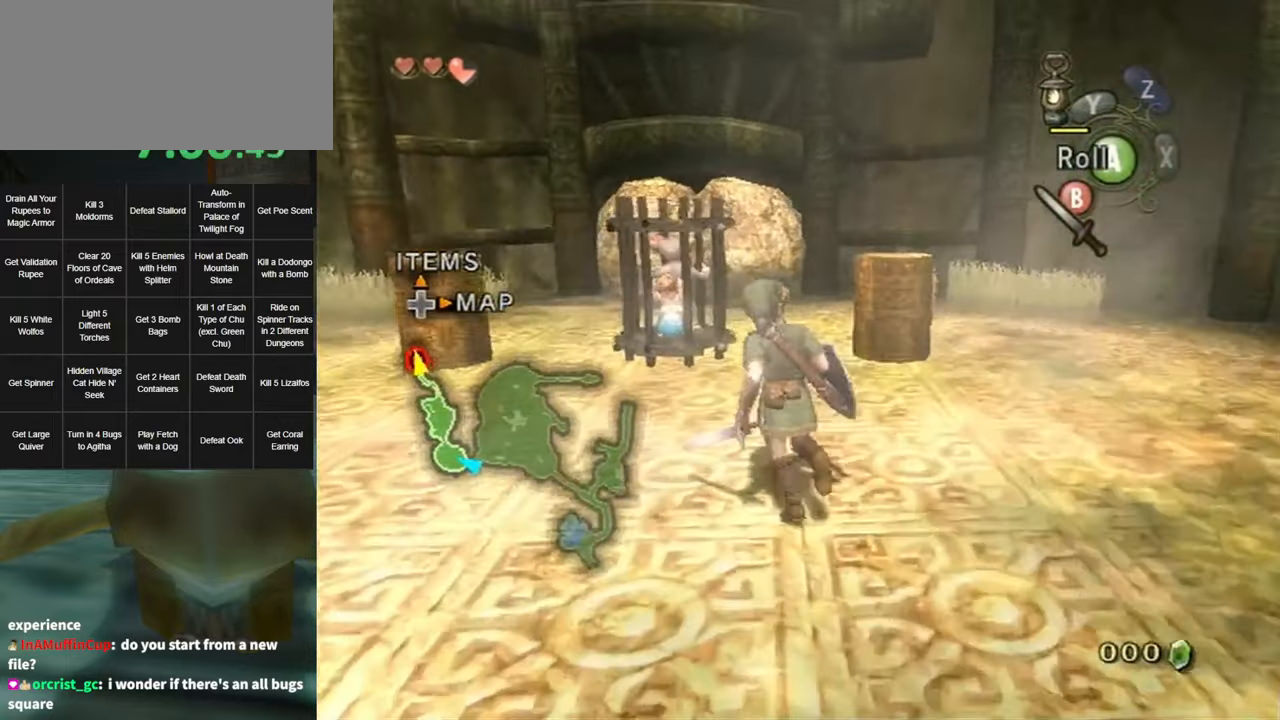
{"buttons": ["L1"], "left_stick": "up-right", "right_stick": "center", "events": [[66, "A", "up"], [100, "left_stick", "down-left"], [166, "left_stick", "right"], [266, "left_stick", "up"], [333, "left_stick", "left"], [383, "left_stick", "down"], [483, "left_stick", "up-right"]]}
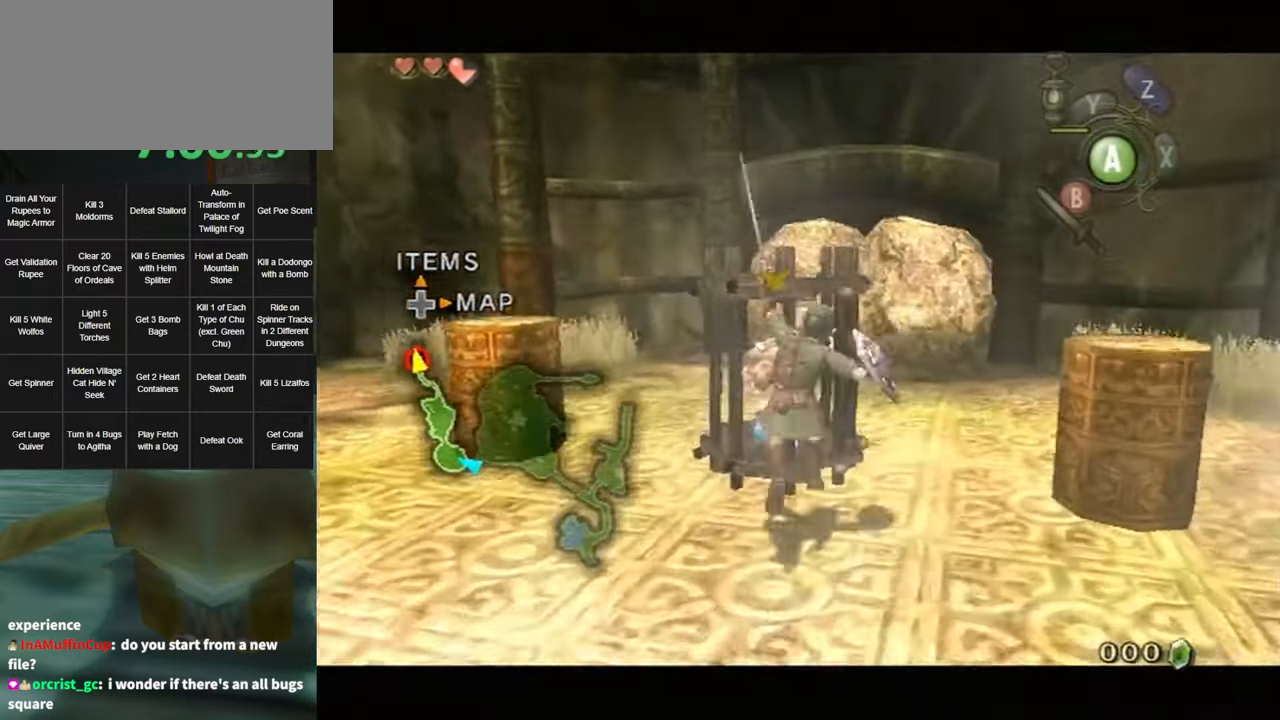
{"buttons": [], "left_stick": "center", "right_stick": "center", "events": [[16, "left_stick", "up"], [133, "left_stick", "down"], [266, "left_stick", "up-right"], [383, "left_stick", "center"], [450, "L1", "up"]]}